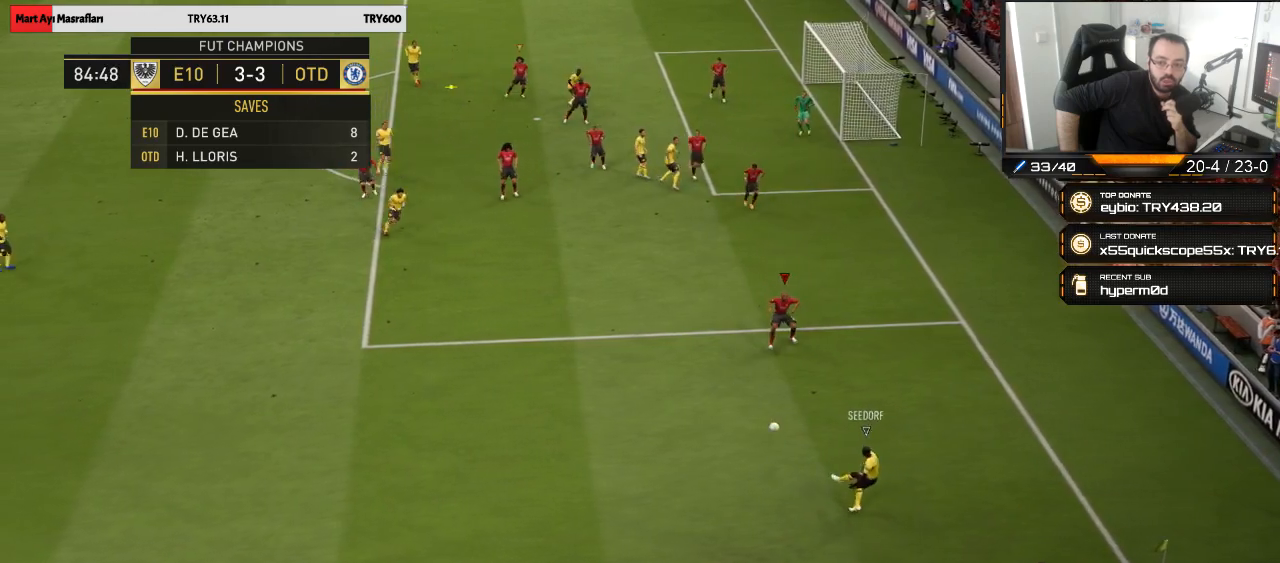
Gameplay with a controller (PlayStation layout); each line is a JSON object with the inputs held at the frame after it. "events" lists button and stick changes between this image and that frame as [ms after this image, input, new state], when the widget could be followed in between.
{"buttons": ["CROSS"], "left_stick": "down-left", "right_stick": "center", "events": [[100, "L2", "up"], [133, "CROSS", "down"], [367, "CROSS", "up"], [433, "CROSS", "down"], [433, "left_stick", "down-left"]]}
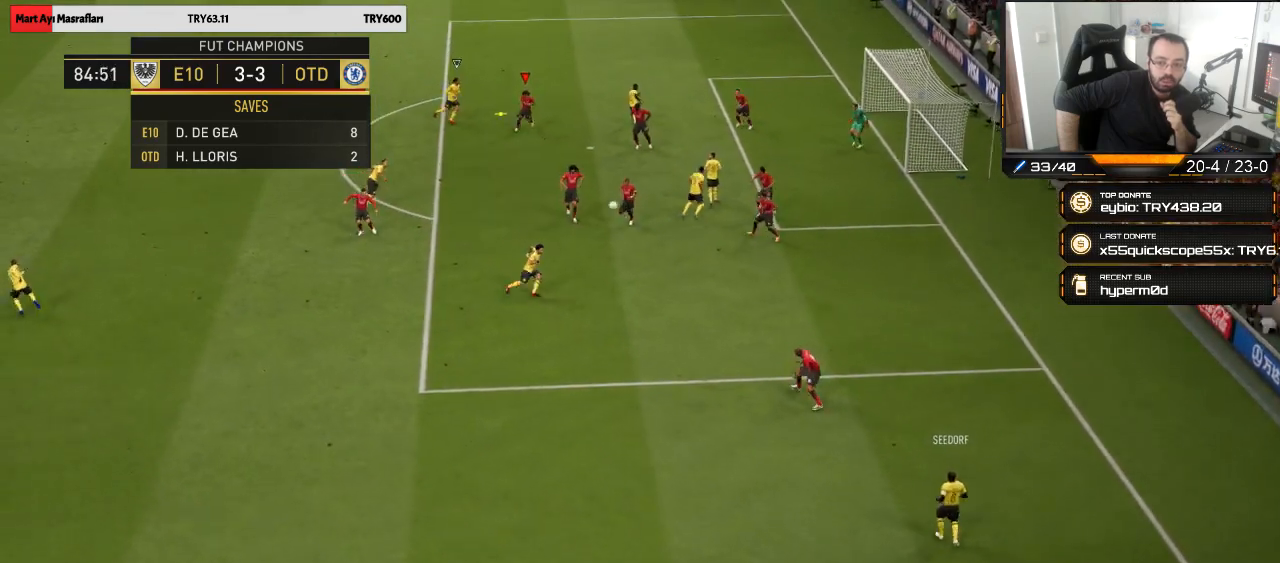
{"buttons": [], "left_stick": "center", "right_stick": "center", "events": [[67, "CROSS", "up"], [100, "CROSS", "down"], [233, "CROSS", "up"], [300, "CROSS", "down"], [367, "CROSS", "up"], [500, "left_stick", "center"]]}
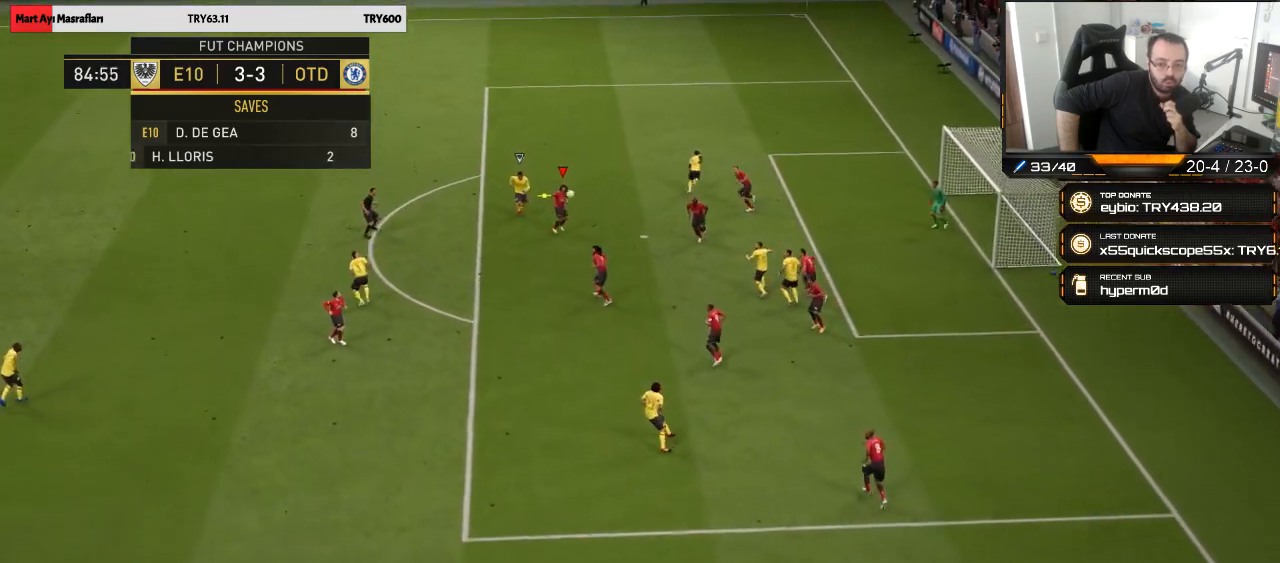
{"buttons": [], "left_stick": "down-left", "right_stick": "center", "events": [[167, "left_stick", "down-left"]]}
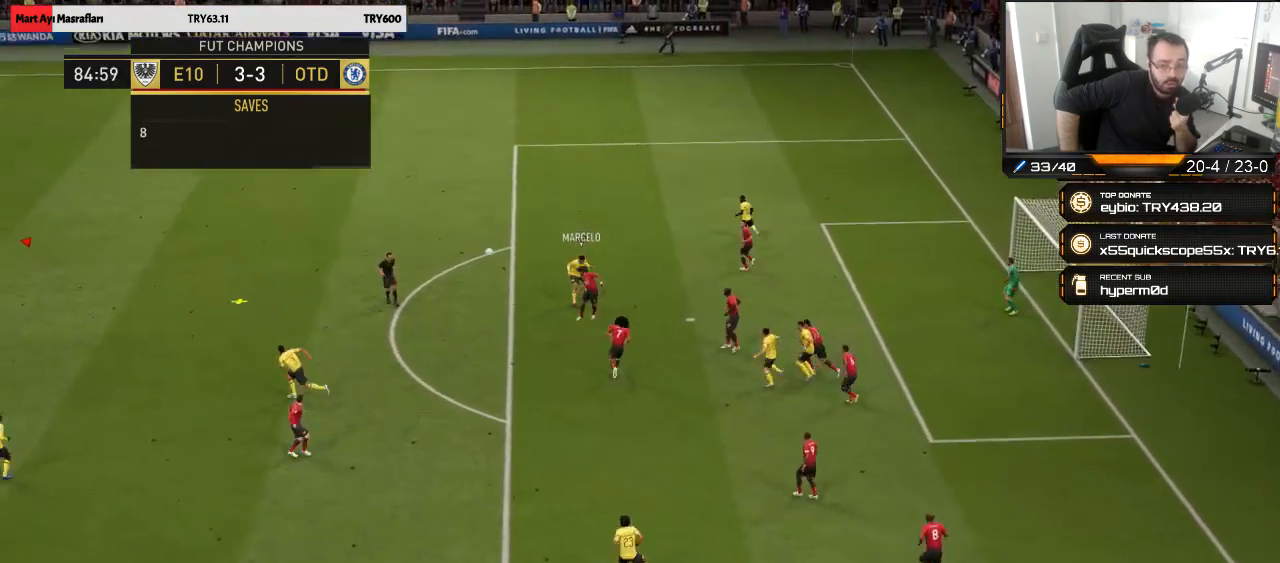
{"buttons": ["R2"], "left_stick": "right", "right_stick": "center", "events": [[67, "left_stick", "up-left"], [233, "R2", "down"], [300, "left_stick", "right"]]}
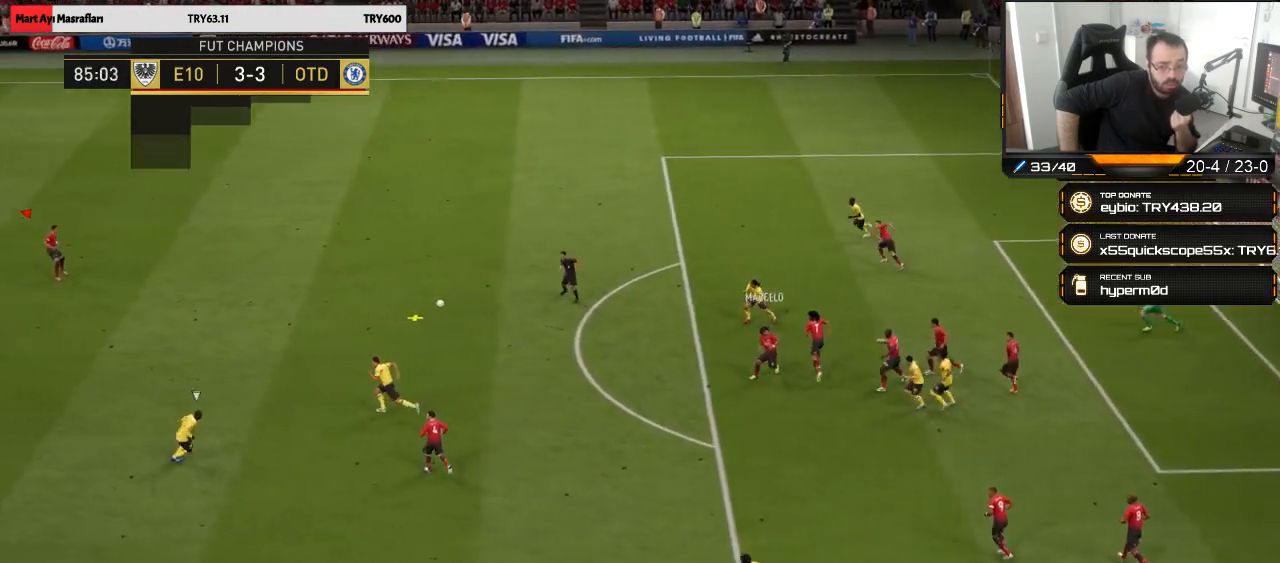
{"buttons": [], "left_stick": "center", "right_stick": "center", "events": [[333, "R2", "up"], [367, "left_stick", "center"]]}
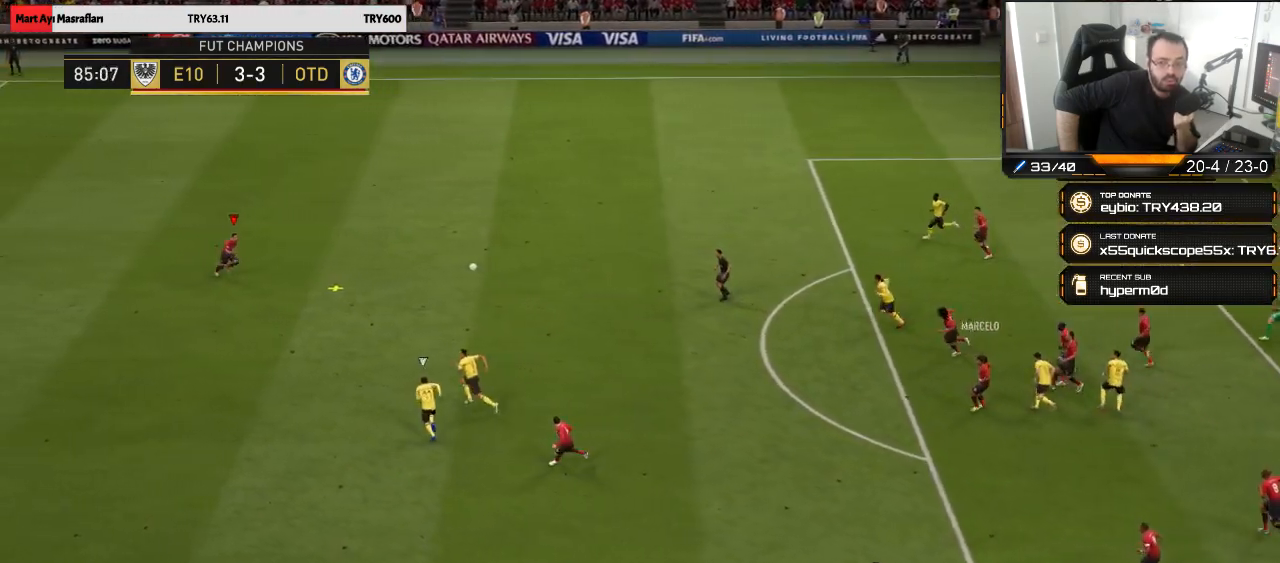
{"buttons": [], "left_stick": "up-left", "right_stick": "center", "events": [[100, "left_stick", "up-right"], [233, "left_stick", "up-left"]]}
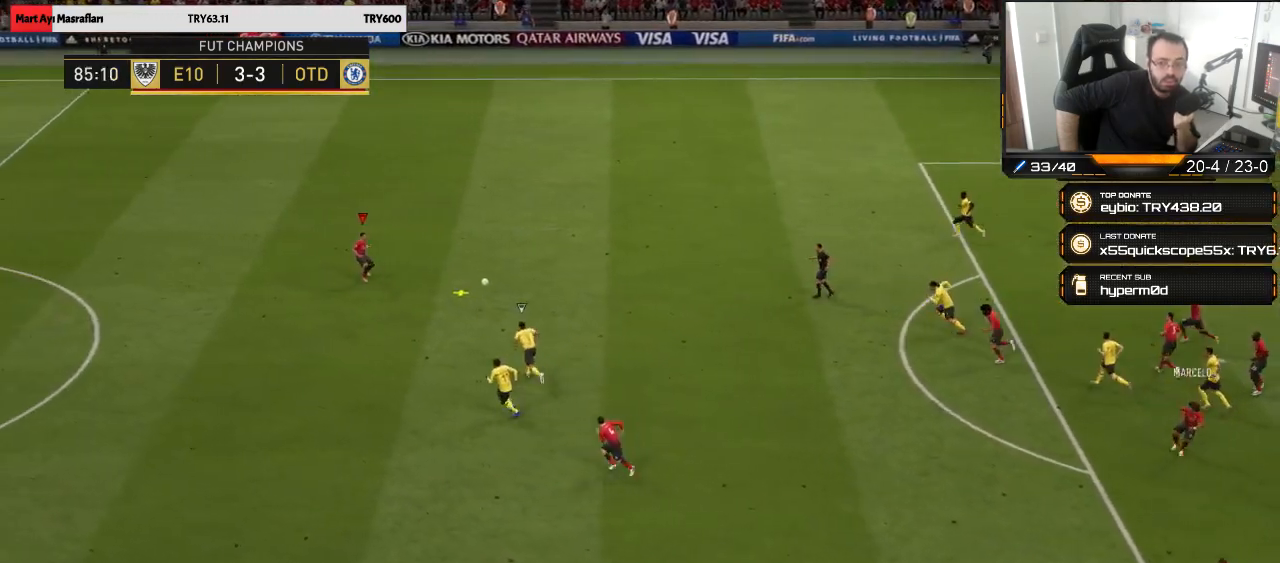
{"buttons": [], "left_stick": "up-left", "right_stick": "center", "events": []}
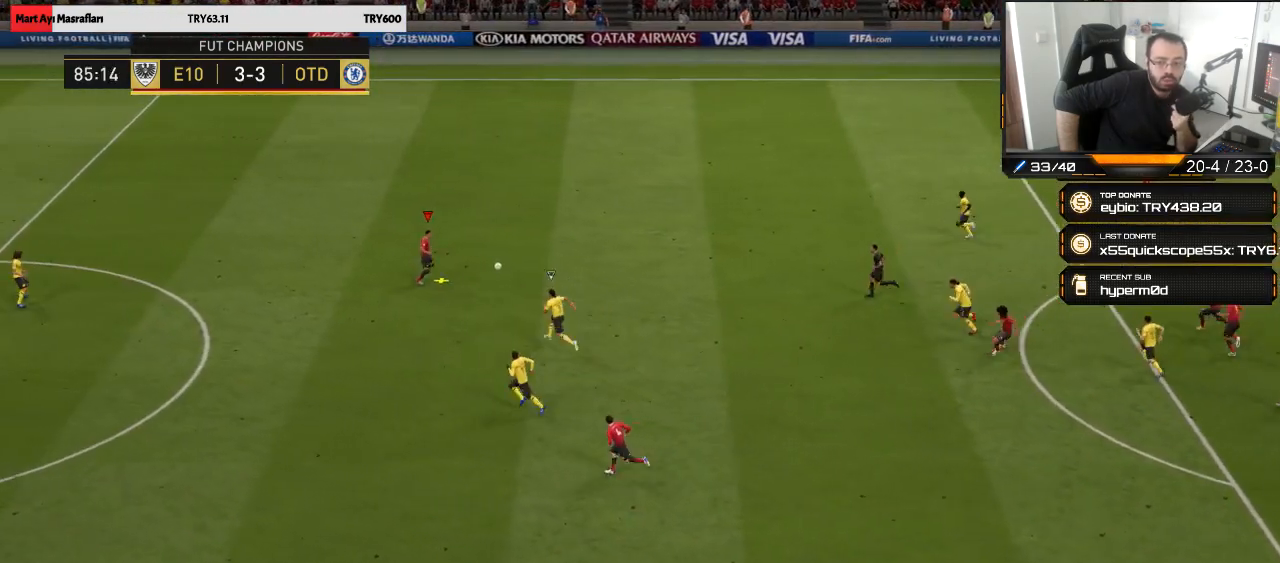
{"buttons": [], "left_stick": "up-right", "right_stick": "center", "events": [[133, "left_stick", "up-right"]]}
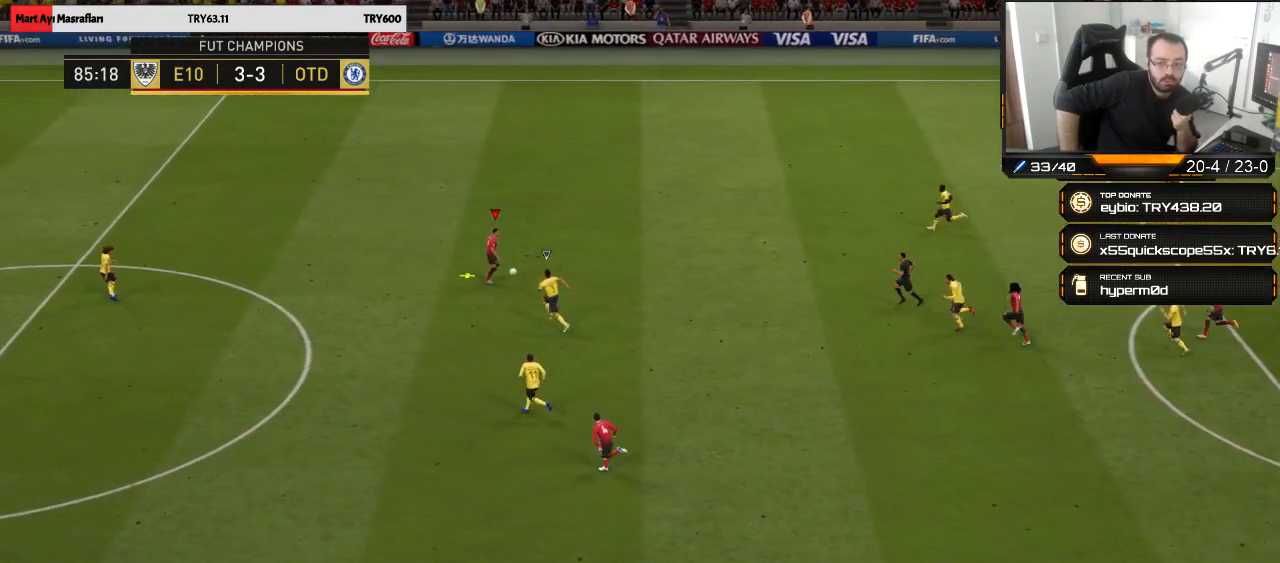
{"buttons": [], "left_stick": "down-left", "right_stick": "center", "events": [[67, "left_stick", "down-right"], [167, "left_stick", "down"], [467, "left_stick", "down-left"]]}
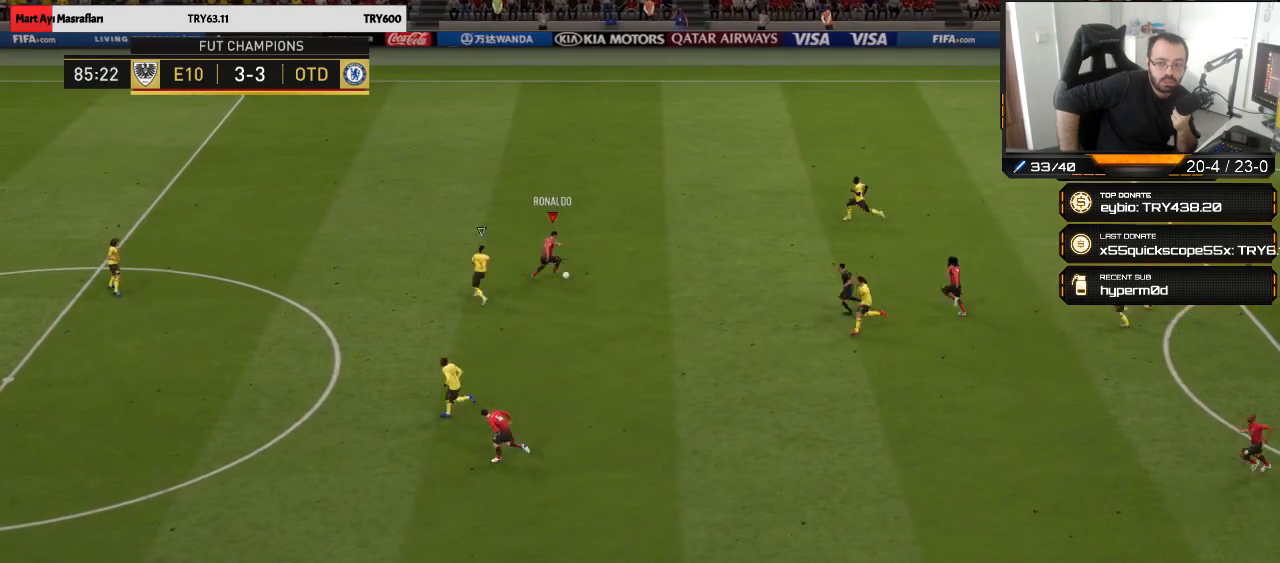
{"buttons": ["TRIANGLE"], "left_stick": "left", "right_stick": "center", "events": [[383, "left_stick", "left"], [400, "TRIANGLE", "down"]]}
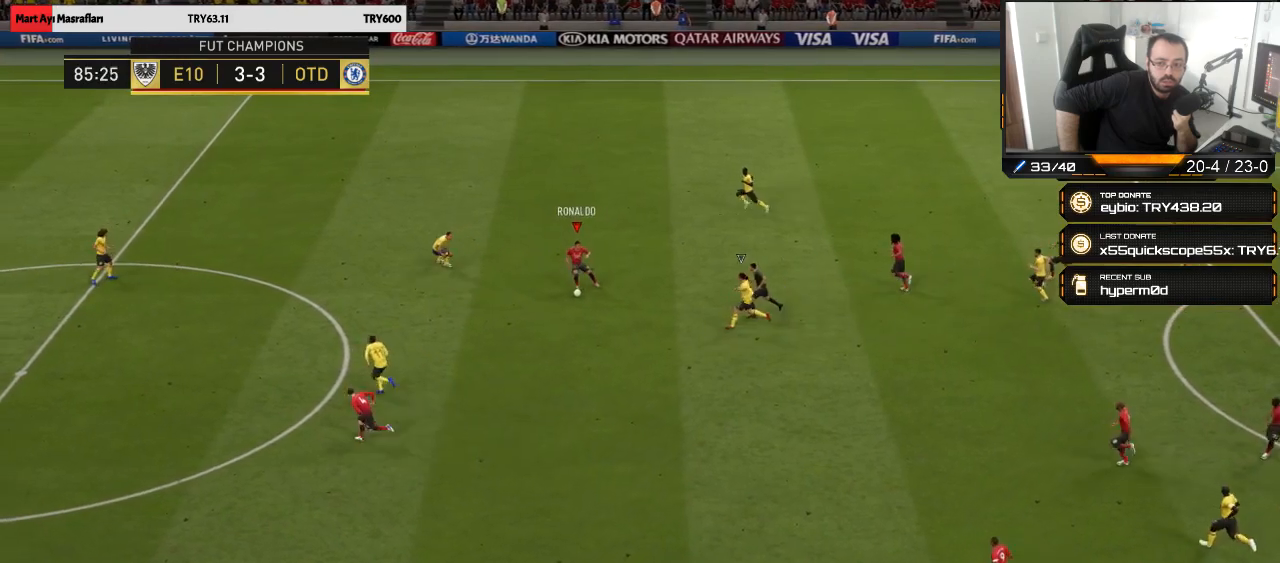
{"buttons": [], "left_stick": "left", "right_stick": "center", "events": [[200, "TRIANGLE", "up"]]}
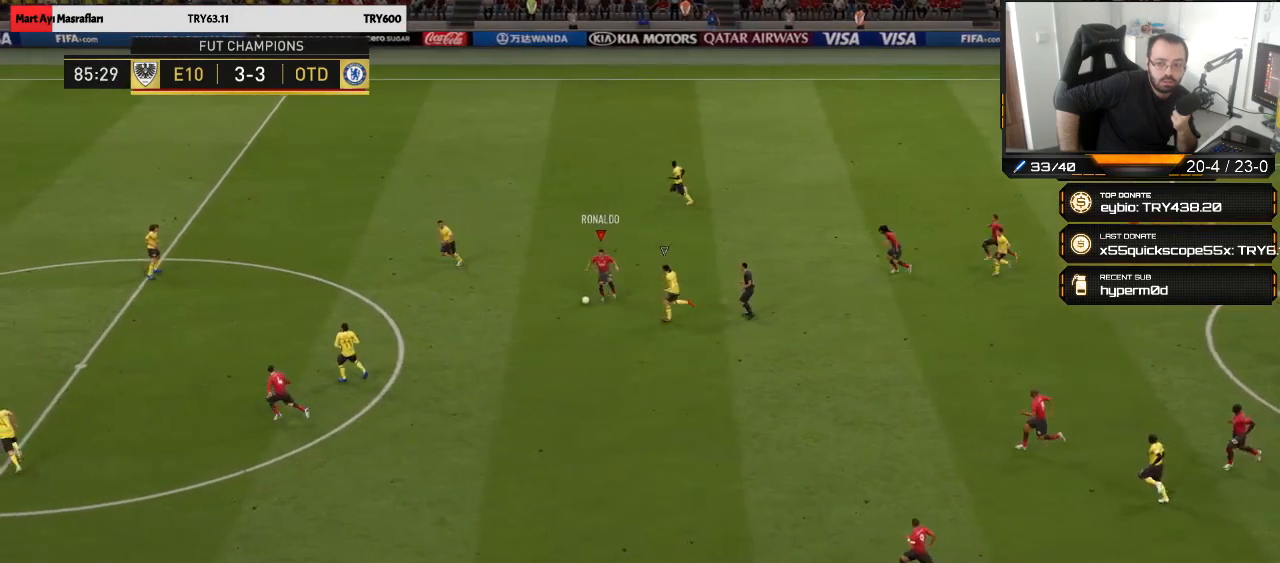
{"buttons": ["R2"], "left_stick": "up-left", "right_stick": "center", "events": [[133, "R2", "down"], [133, "left_stick", "up-left"]]}
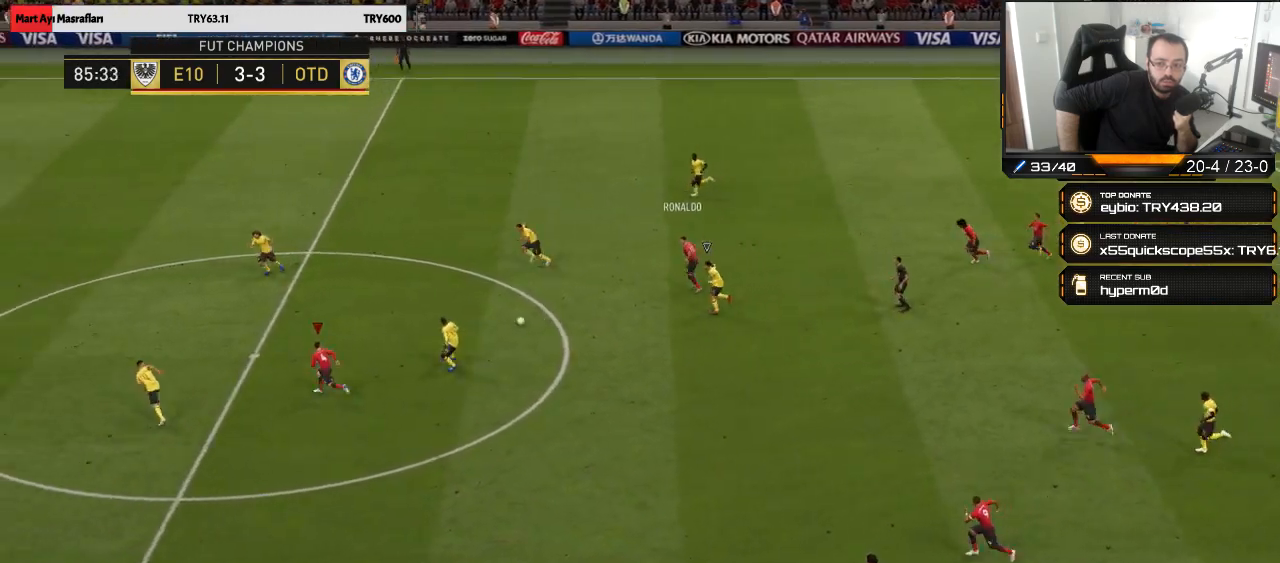
{"buttons": [], "left_stick": "right", "right_stick": "center", "events": [[33, "R2", "up"], [200, "left_stick", "right"], [300, "left_stick", "up-right"], [433, "left_stick", "right"]]}
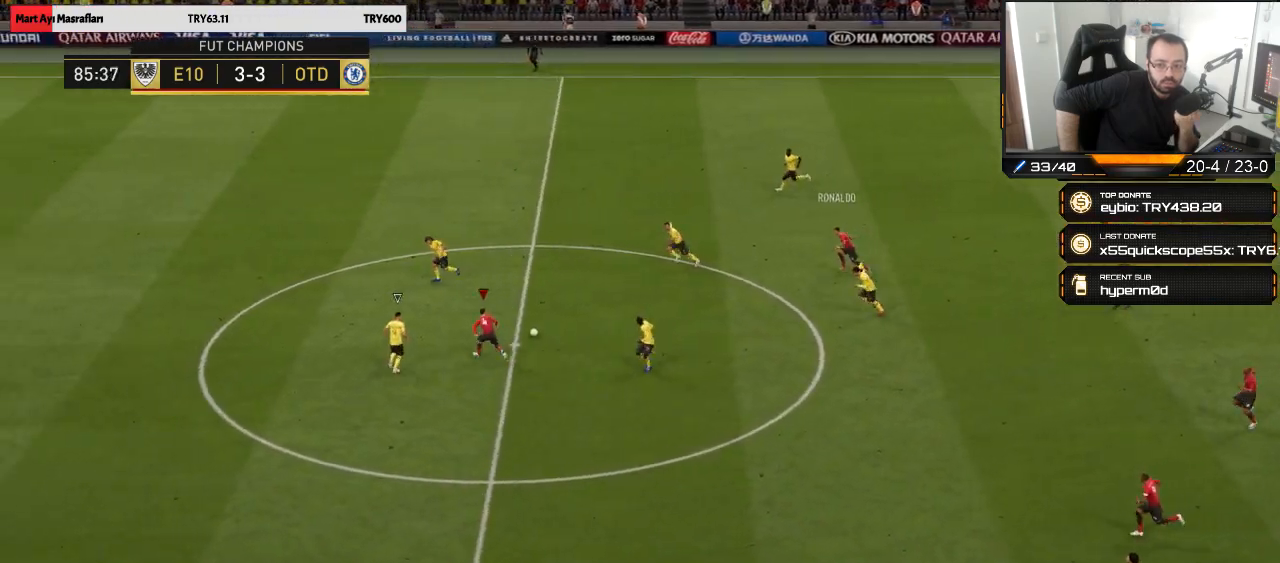
{"buttons": [], "left_stick": "down-right", "right_stick": "center", "events": [[367, "left_stick", "down-right"]]}
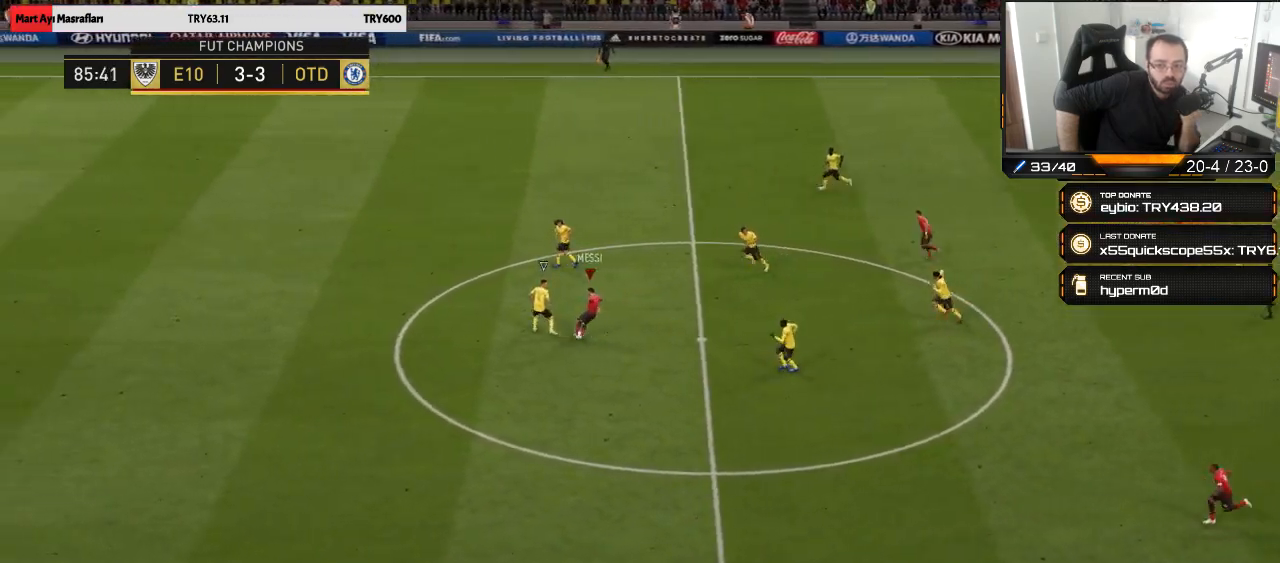
{"buttons": ["L1"], "left_stick": "up-right", "right_stick": "center", "events": [[200, "left_stick", "right"], [317, "left_stick", "up-right"], [367, "CROSS", "down"], [367, "L1", "down"], [433, "CROSS", "up"]]}
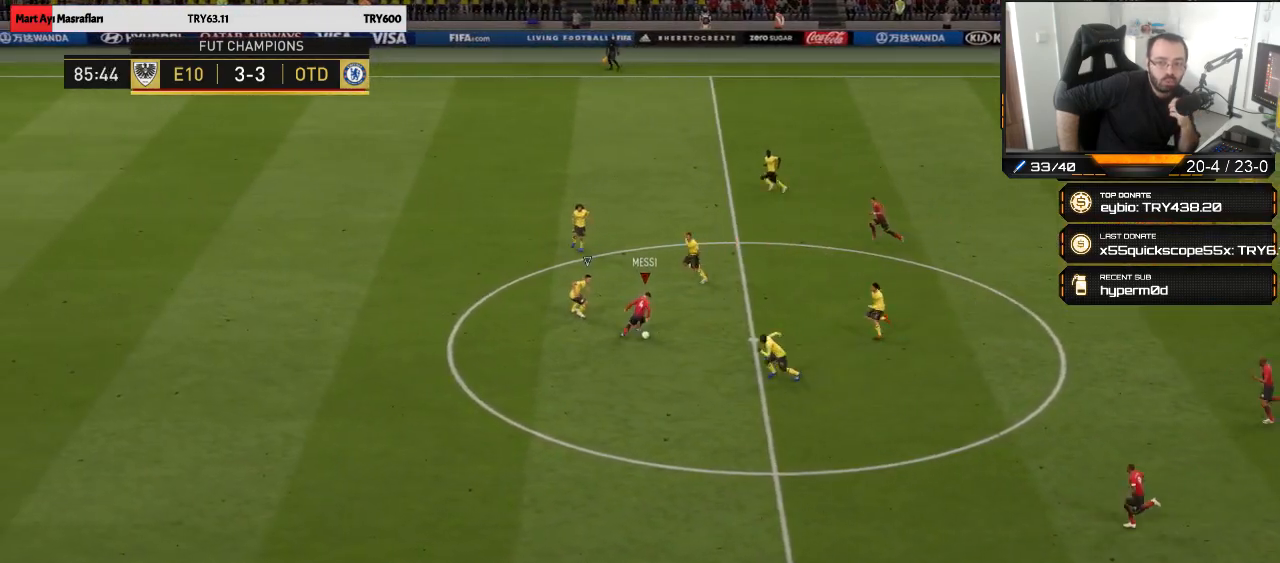
{"buttons": [], "left_stick": "center", "right_stick": "center", "events": [[200, "L1", "up"], [200, "left_stick", "center"]]}
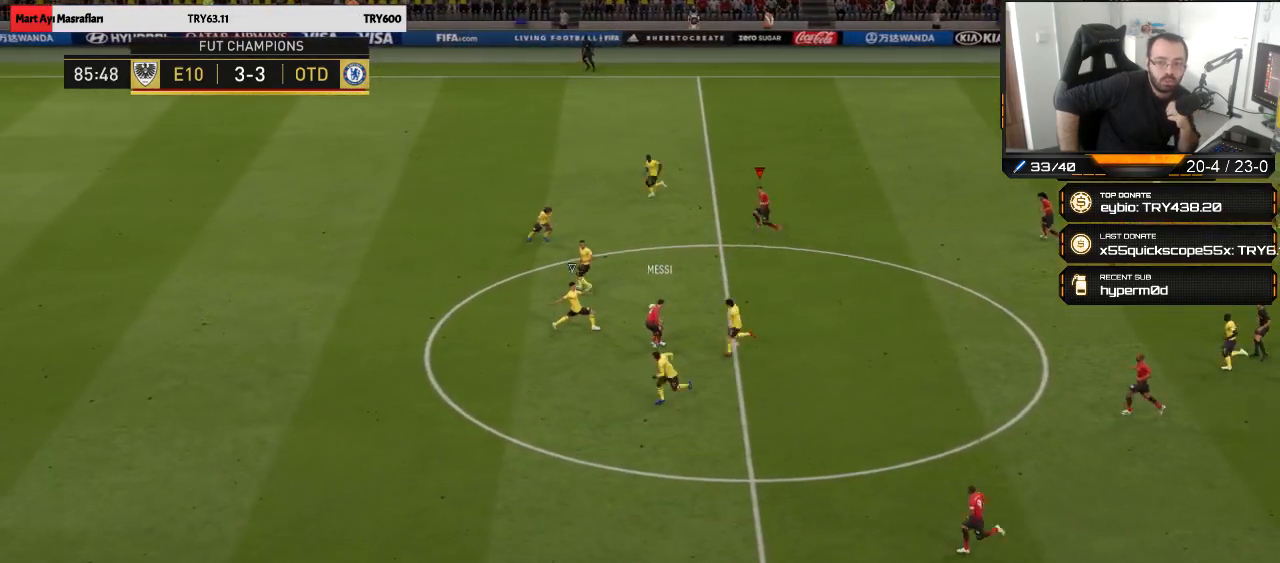
{"buttons": [], "left_stick": "down", "right_stick": "center", "events": [[267, "left_stick", "down-right"], [400, "left_stick", "down"]]}
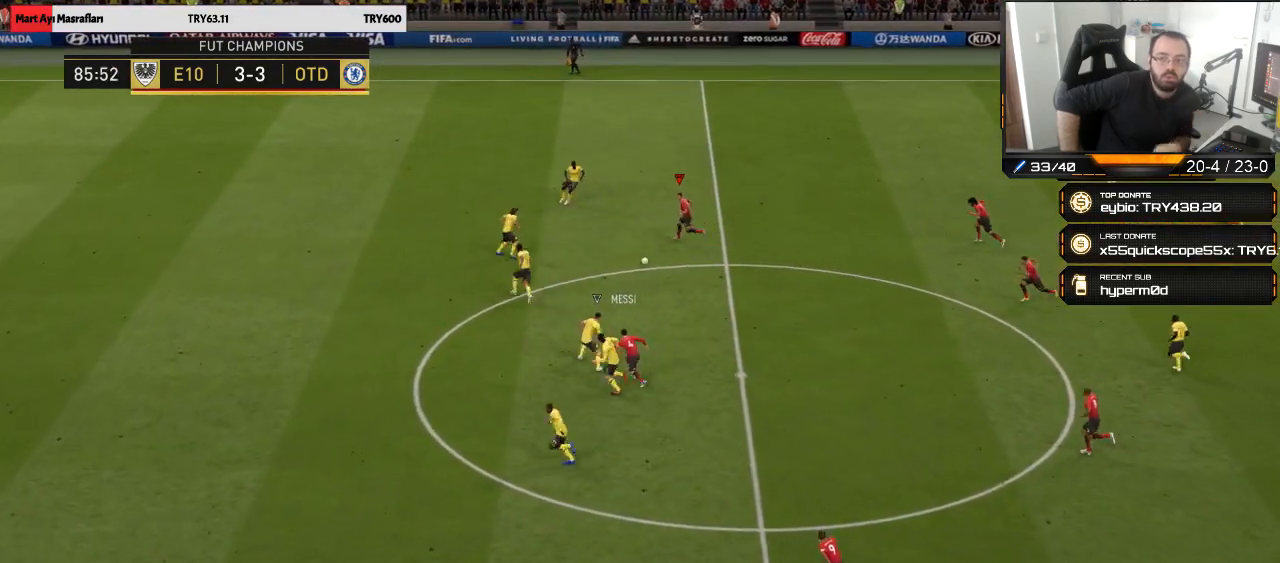
{"buttons": [], "left_stick": "down", "right_stick": "center", "events": []}
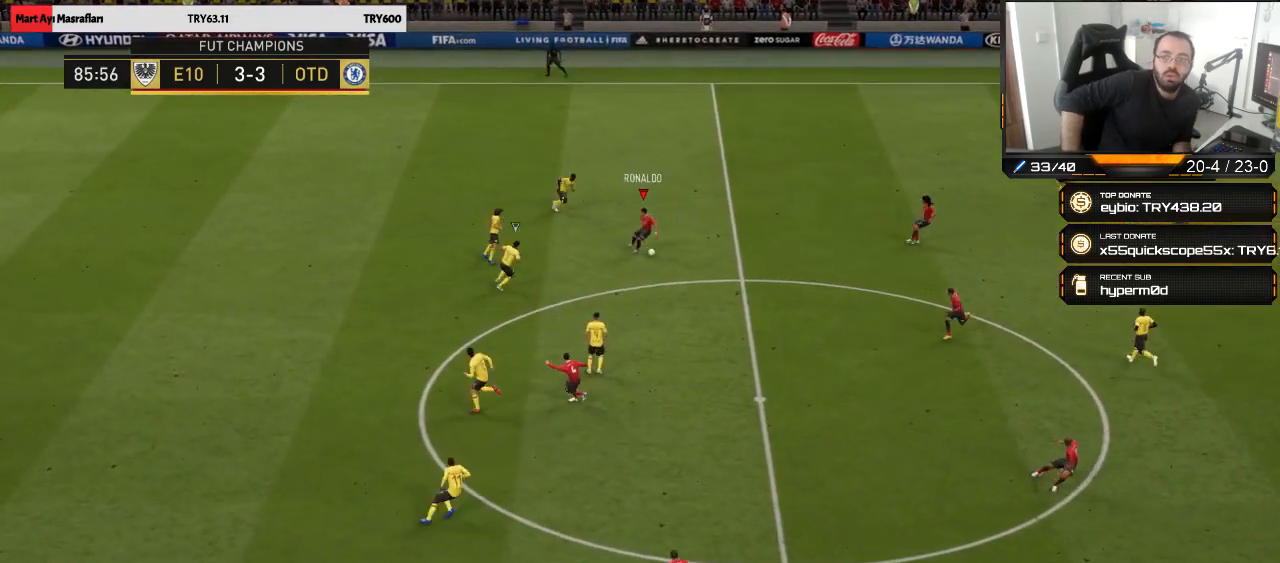
{"buttons": [], "left_stick": "center", "right_stick": "center", "events": [[100, "CROSS", "down"], [200, "CROSS", "up"], [500, "left_stick", "center"]]}
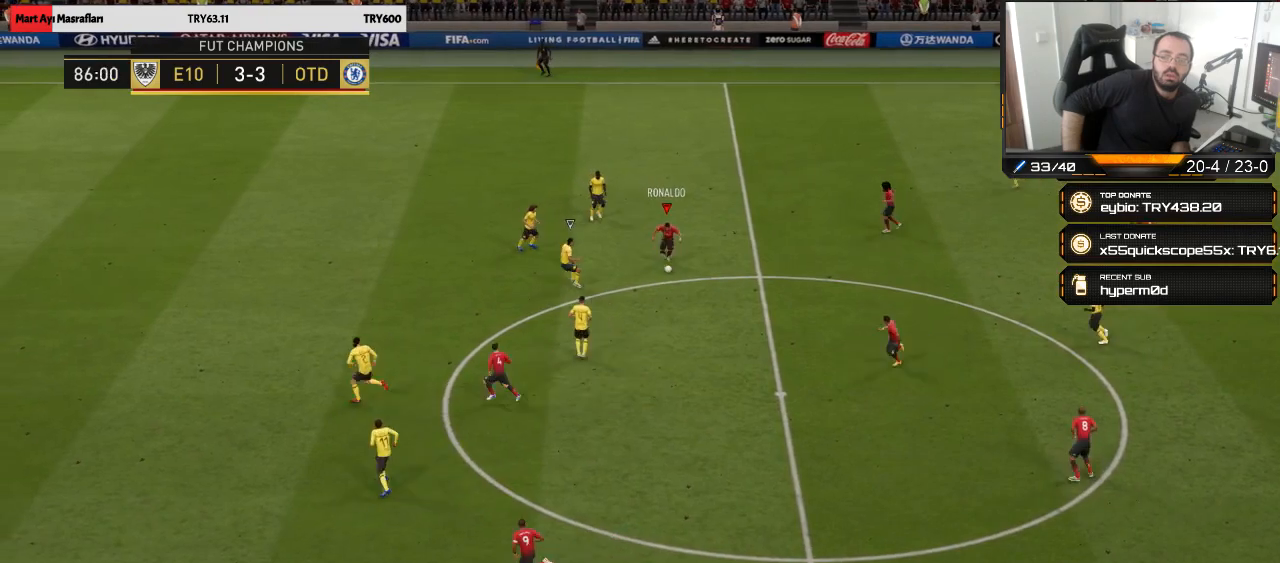
{"buttons": [], "left_stick": "down-left", "right_stick": "center", "events": [[133, "left_stick", "down-left"]]}
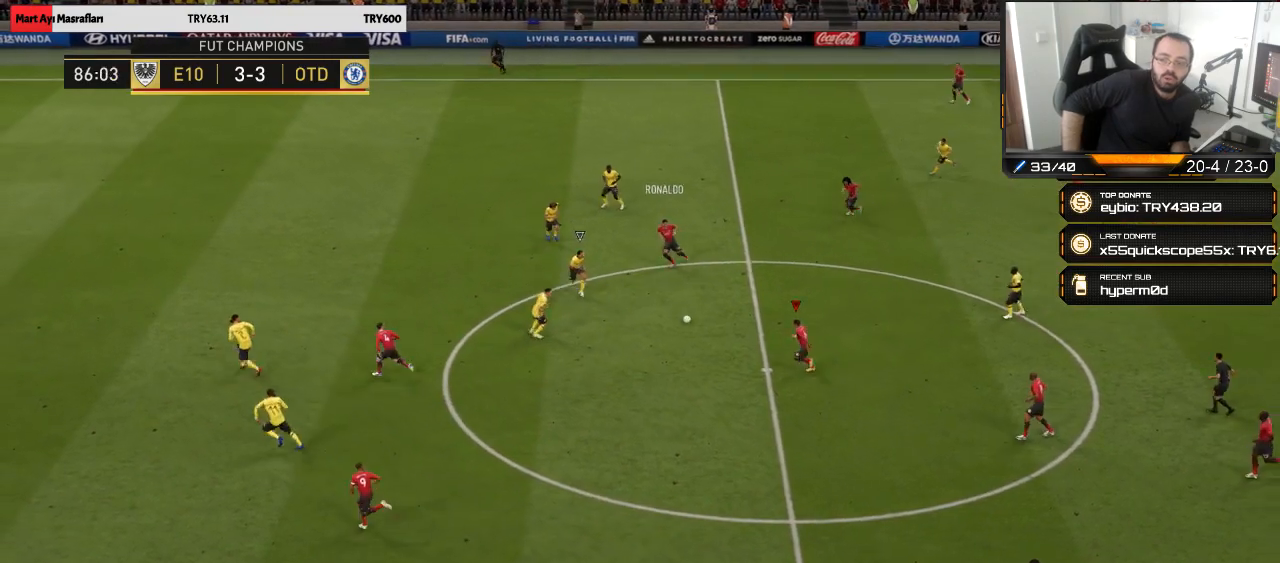
{"buttons": [], "left_stick": "down-left", "right_stick": "center", "events": [[233, "CROSS", "down"], [300, "CROSS", "up"]]}
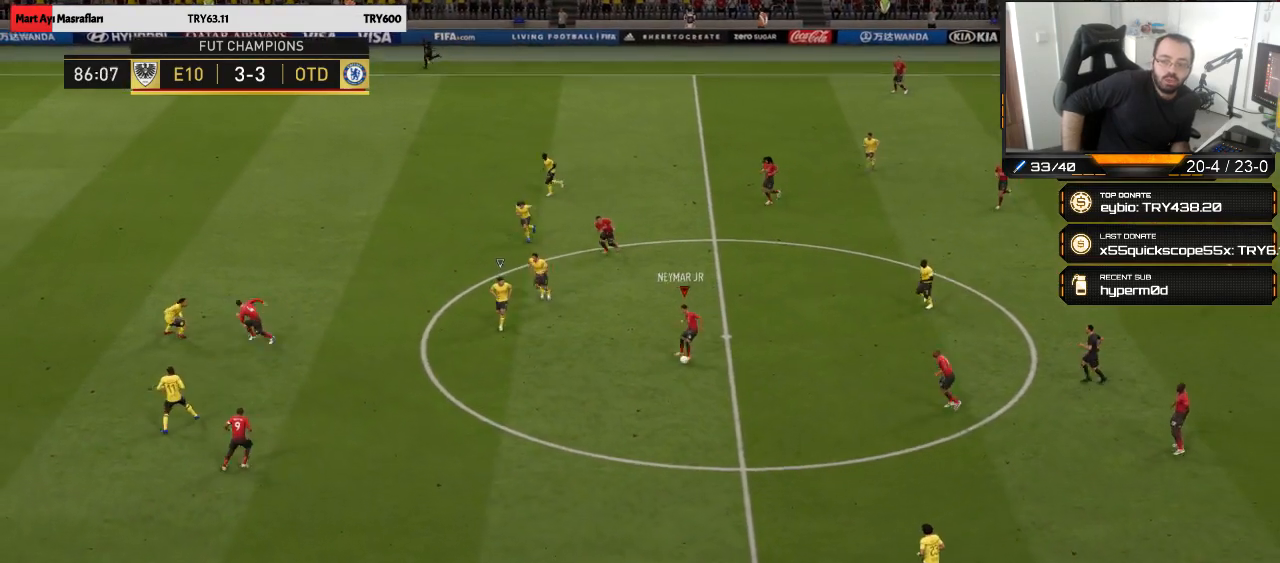
{"buttons": [], "left_stick": "center", "right_stick": "center", "events": [[400, "left_stick", "center"]]}
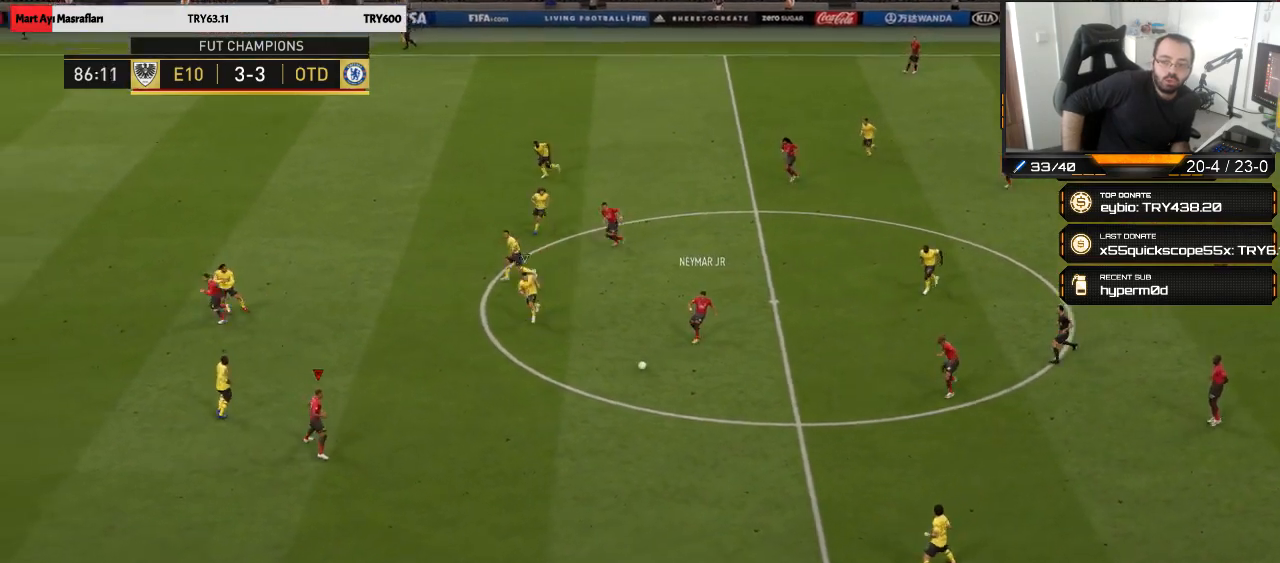
{"buttons": [], "left_stick": "center", "right_stick": "center", "events": []}
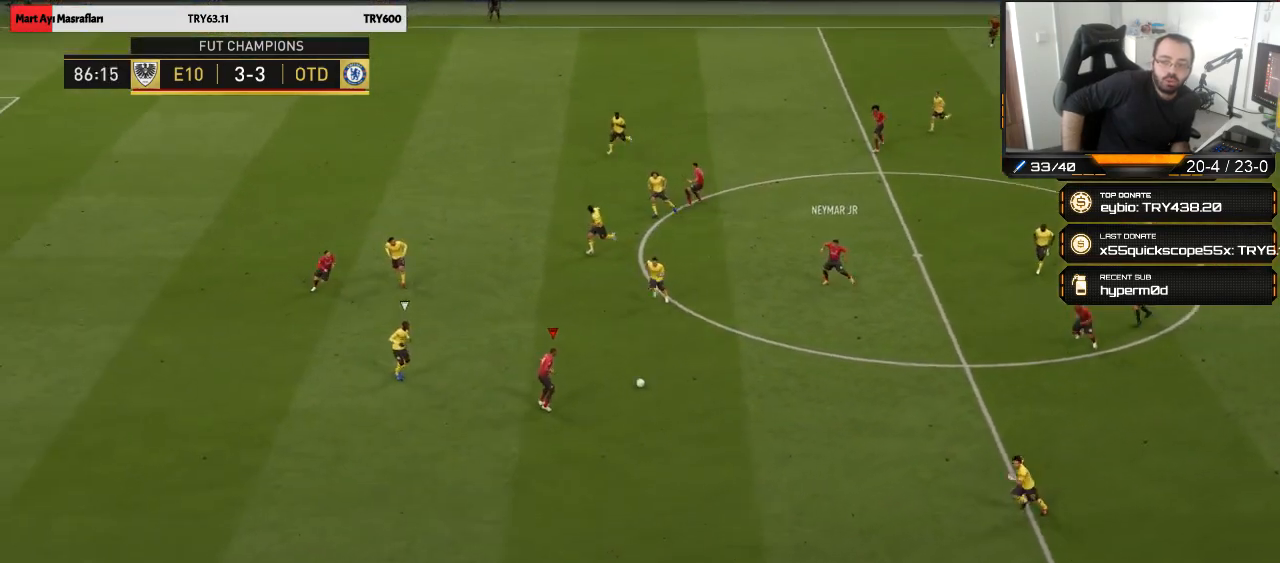
{"buttons": [], "left_stick": "right", "right_stick": "center", "events": [[133, "left_stick", "down"], [267, "left_stick", "down-right"], [467, "left_stick", "right"]]}
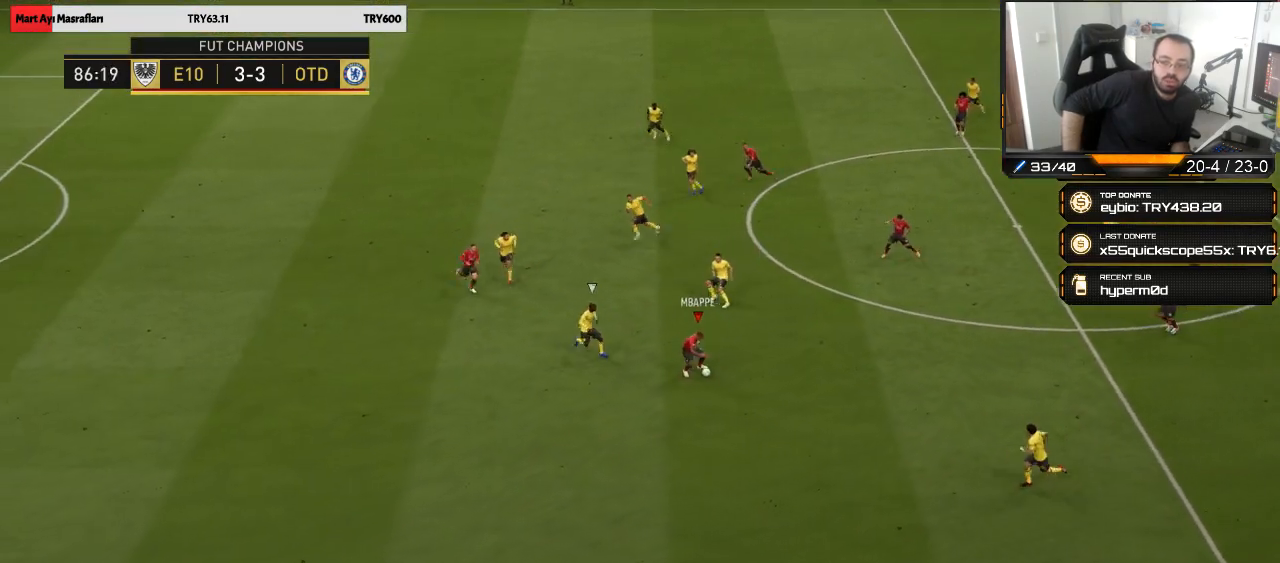
{"buttons": [], "left_stick": "up", "right_stick": "center", "events": [[267, "left_stick", "up-right"], [333, "CROSS", "down"], [433, "left_stick", "up"], [467, "CROSS", "up"]]}
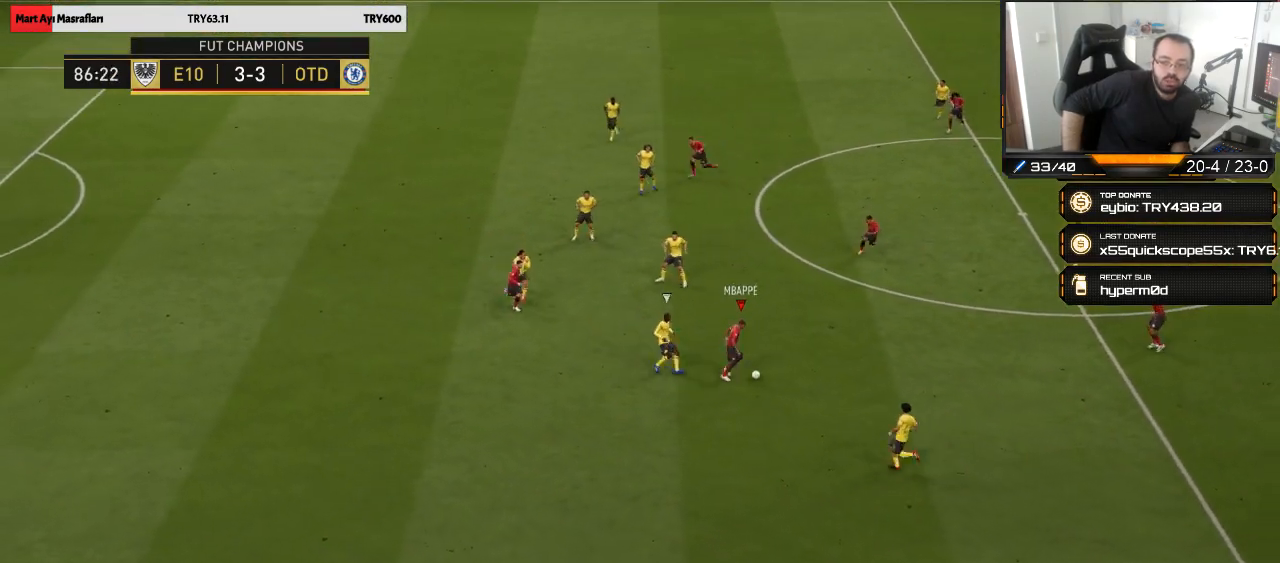
{"buttons": [], "left_stick": "up", "right_stick": "center", "events": [[200, "left_stick", "center"], [433, "left_stick", "up"]]}
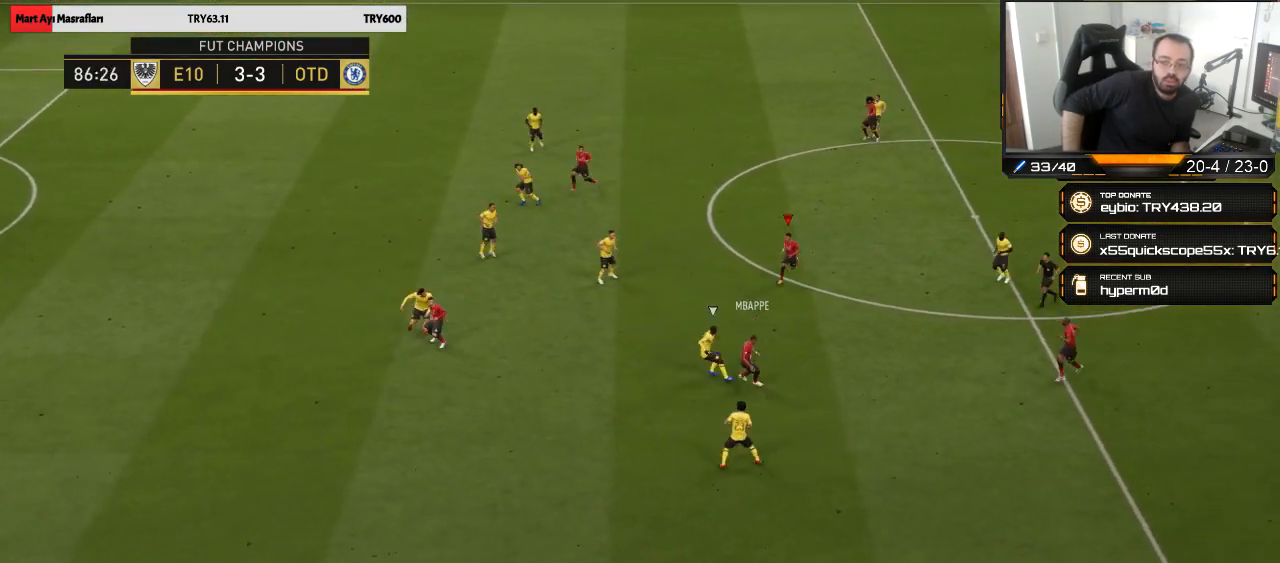
{"buttons": ["CROSS"], "left_stick": "up", "right_stick": "center", "events": [[467, "CROSS", "down"]]}
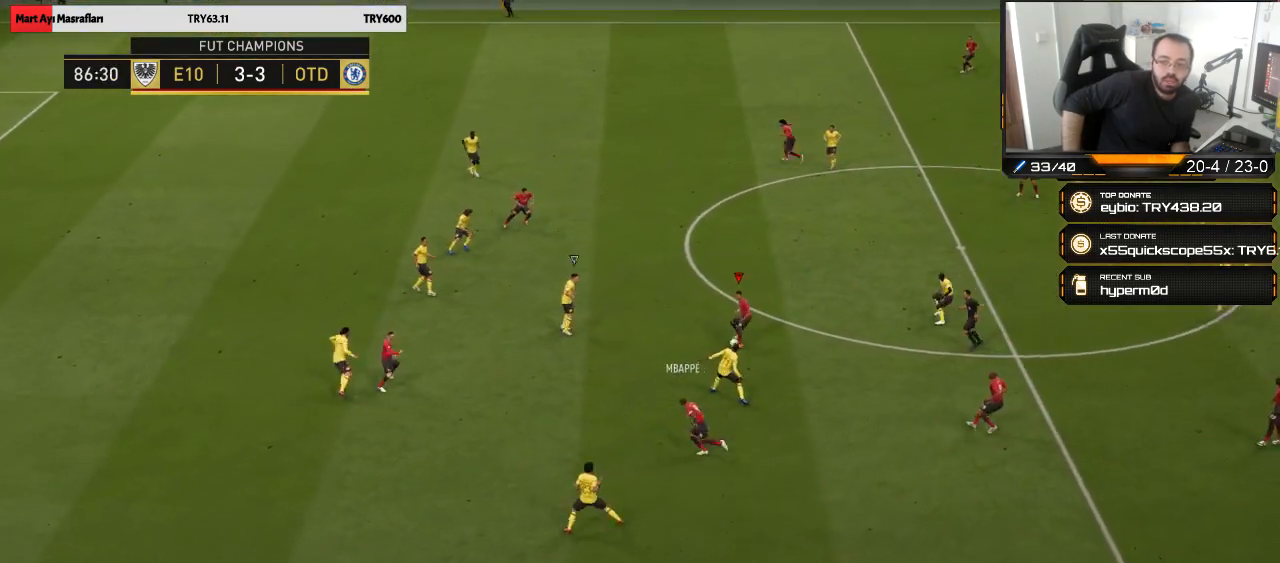
{"buttons": [], "left_stick": "center", "right_stick": "center", "events": [[67, "CROSS", "up"], [400, "left_stick", "center"]]}
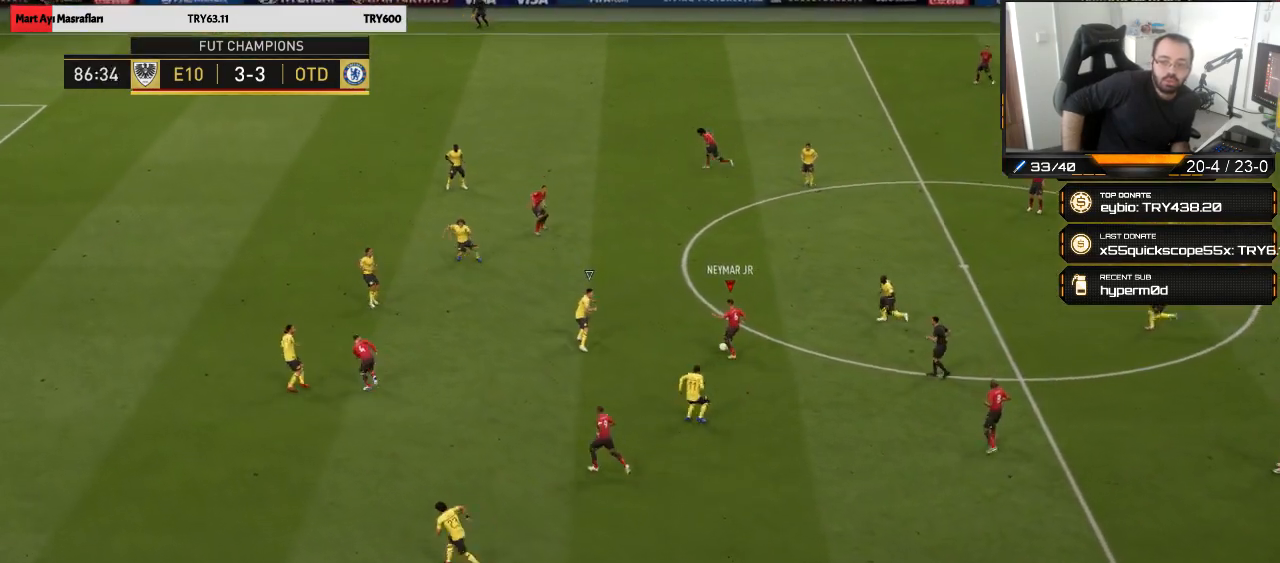
{"buttons": [], "left_stick": "up", "right_stick": "center", "events": [[67, "left_stick", "up"]]}